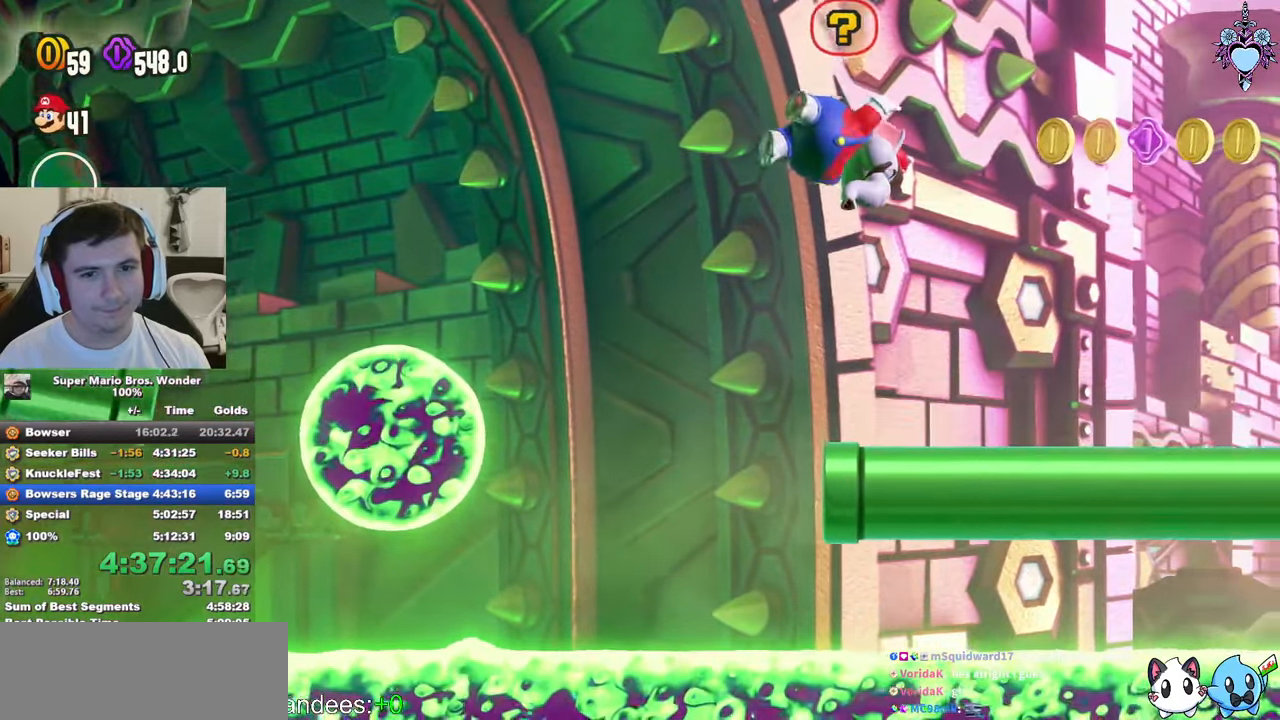
Gameplay with a controller (PlayStation layout); each line is a JSON object with the inputs held at the frame after it. "events" lists button and stick changes between this image and that frame as [ms after this image, input, new state], when the widget could be followed in between. Not read: L3 R3 right_stick.
{"buttons": ["DPAD_RIGHT"], "left_stick": "center", "events": []}
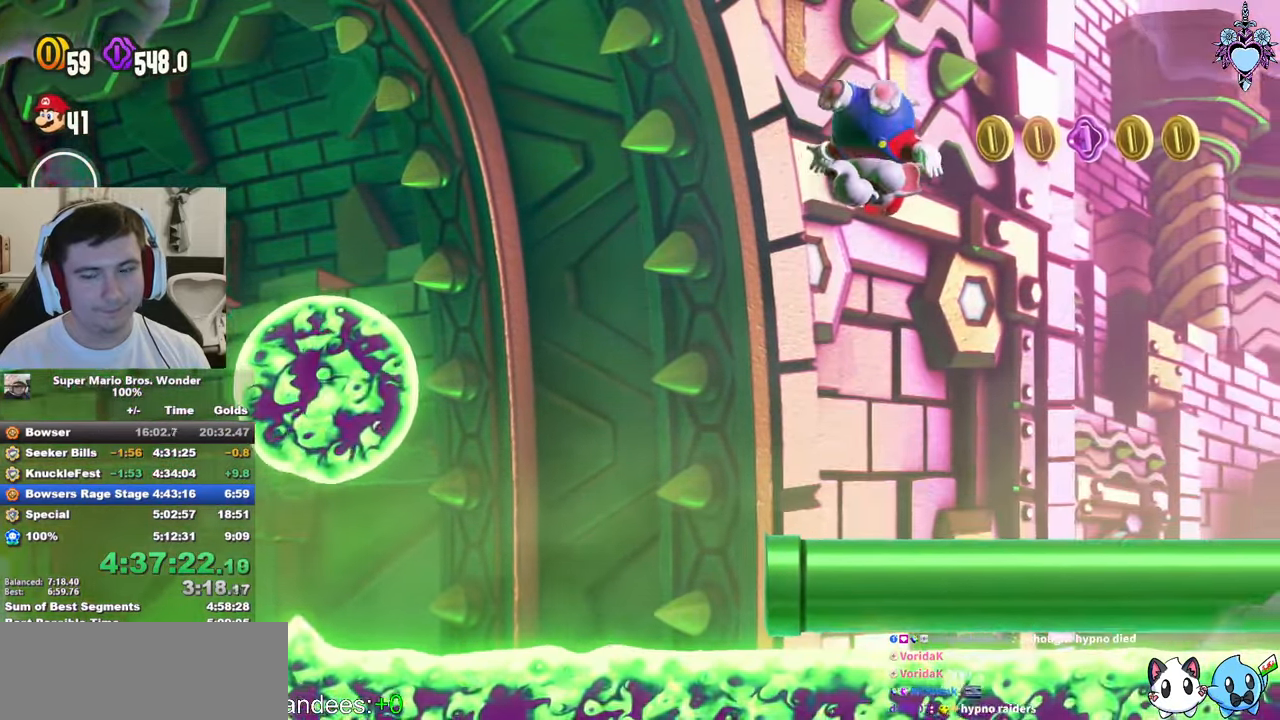
{"buttons": [], "left_stick": "center", "events": [[184, "CROSS", "down"], [284, "CROSS", "up"], [500, "DPAD_RIGHT", "up"]]}
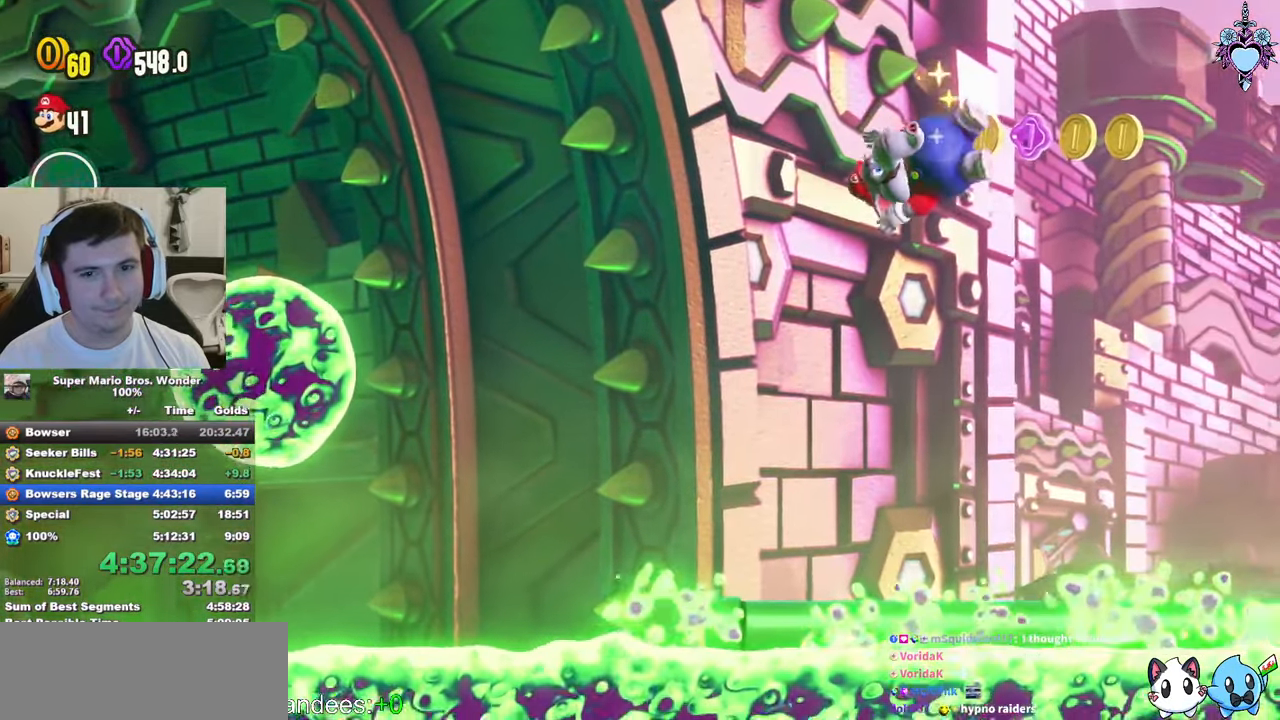
{"buttons": ["DPAD_RIGHT"], "left_stick": "center", "events": [[217, "DPAD_RIGHT", "down"], [400, "CROSS", "down"], [500, "CROSS", "up"]]}
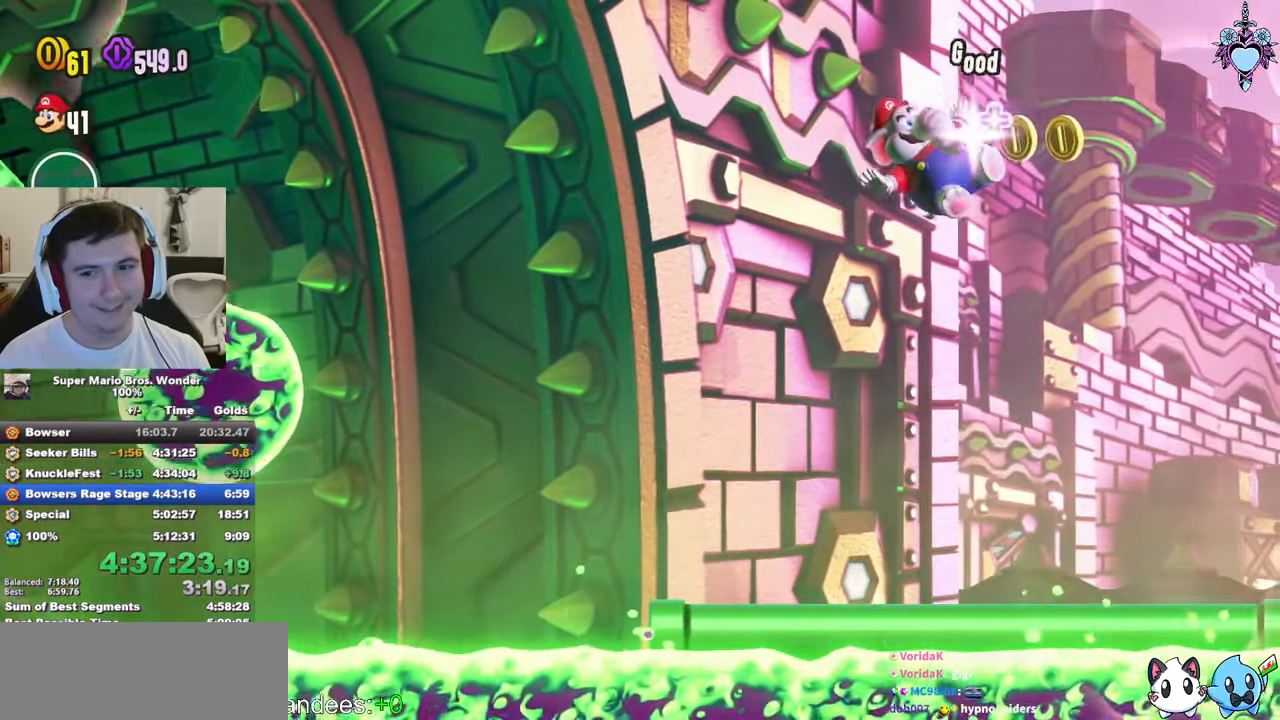
{"buttons": [], "left_stick": "center", "events": [[67, "DPAD_RIGHT", "up"], [217, "TRIANGLE", "down"], [300, "TRIANGLE", "up"]]}
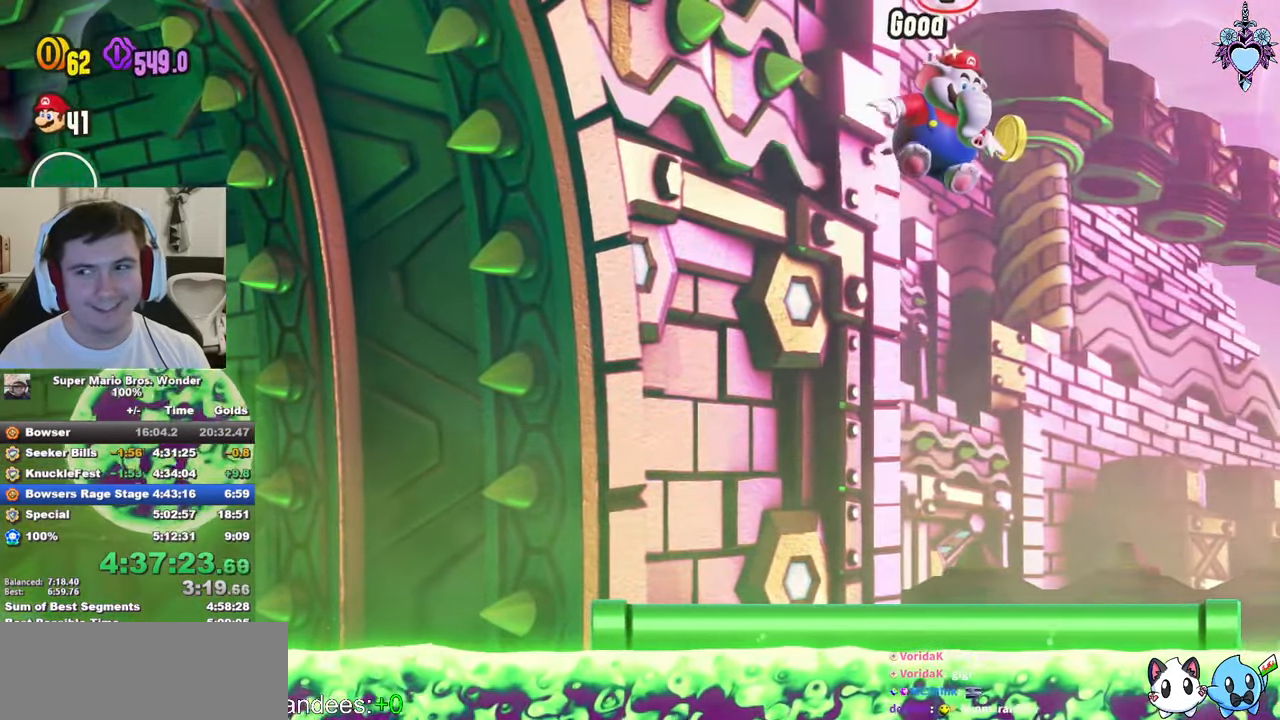
{"buttons": [], "left_stick": "center", "events": [[117, "DPAD_RIGHT", "down"], [350, "CROSS", "down"], [434, "DPAD_RIGHT", "up"], [450, "CROSS", "up"]]}
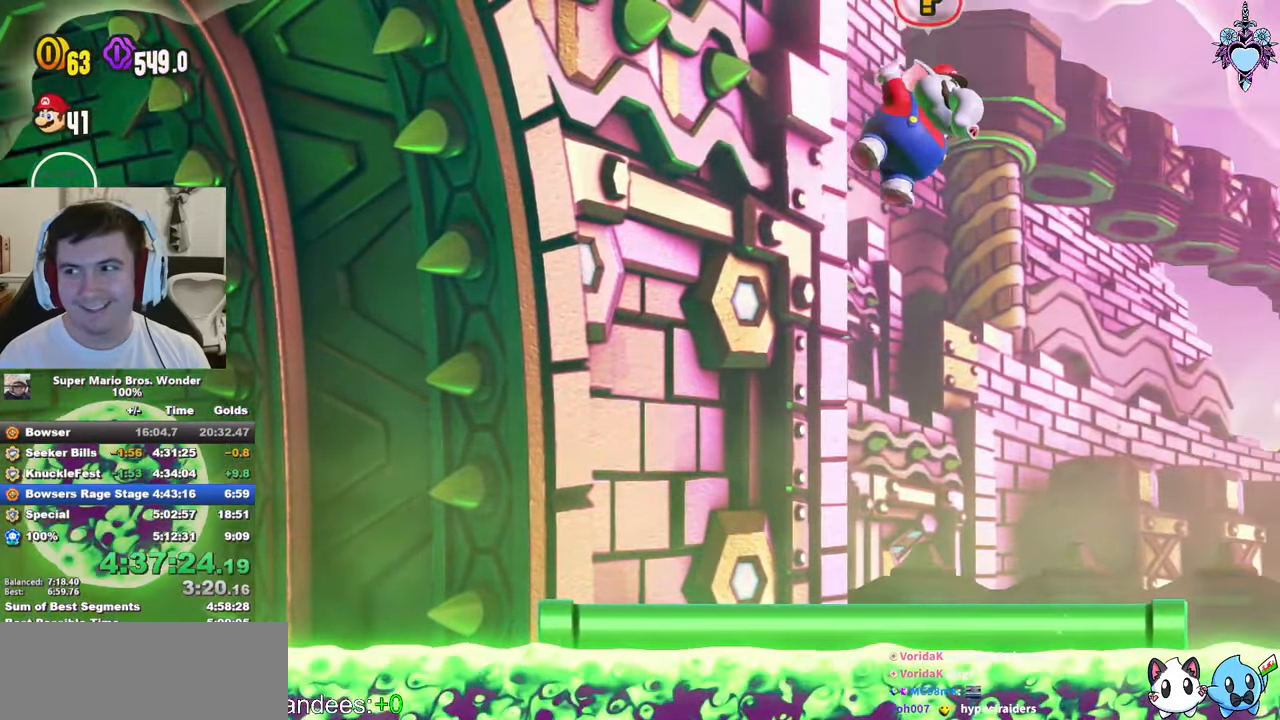
{"buttons": ["DPAD_RIGHT"], "left_stick": "center", "events": [[117, "DPAD_RIGHT", "down"]]}
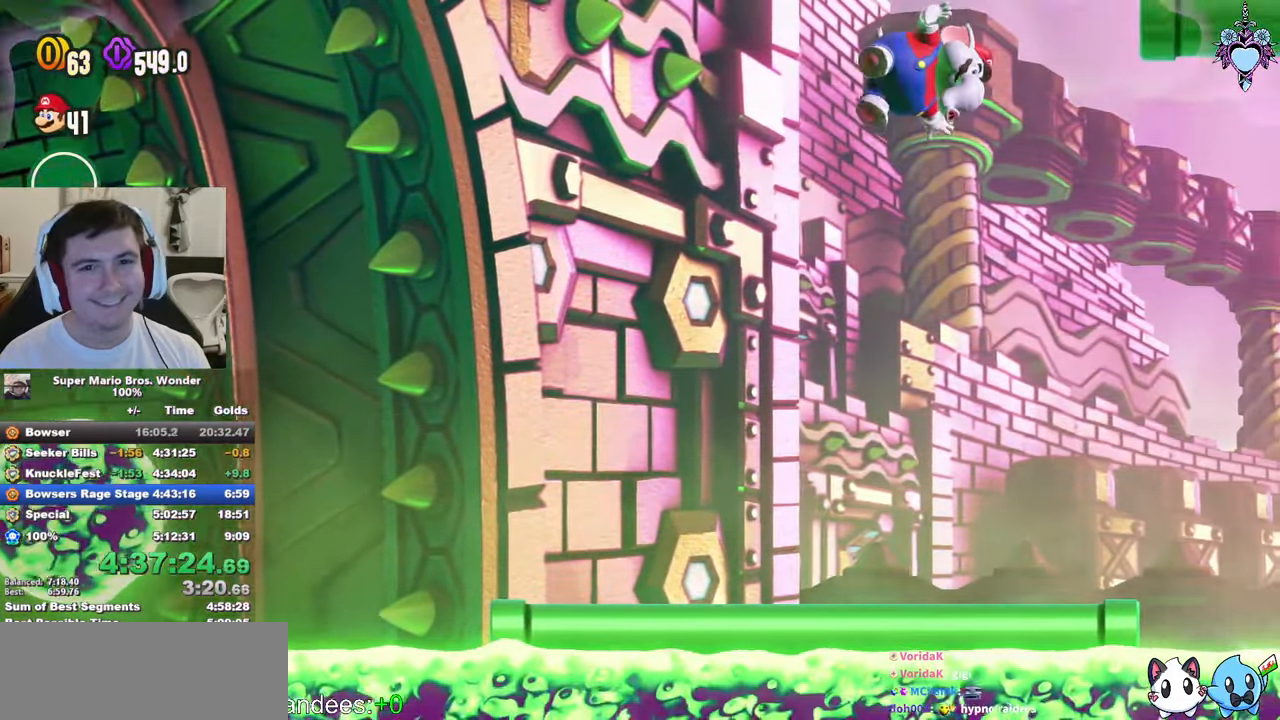
{"buttons": ["DPAD_RIGHT"], "left_stick": "center", "events": [[84, "DPAD_RIGHT", "up"], [334, "DPAD_RIGHT", "down"]]}
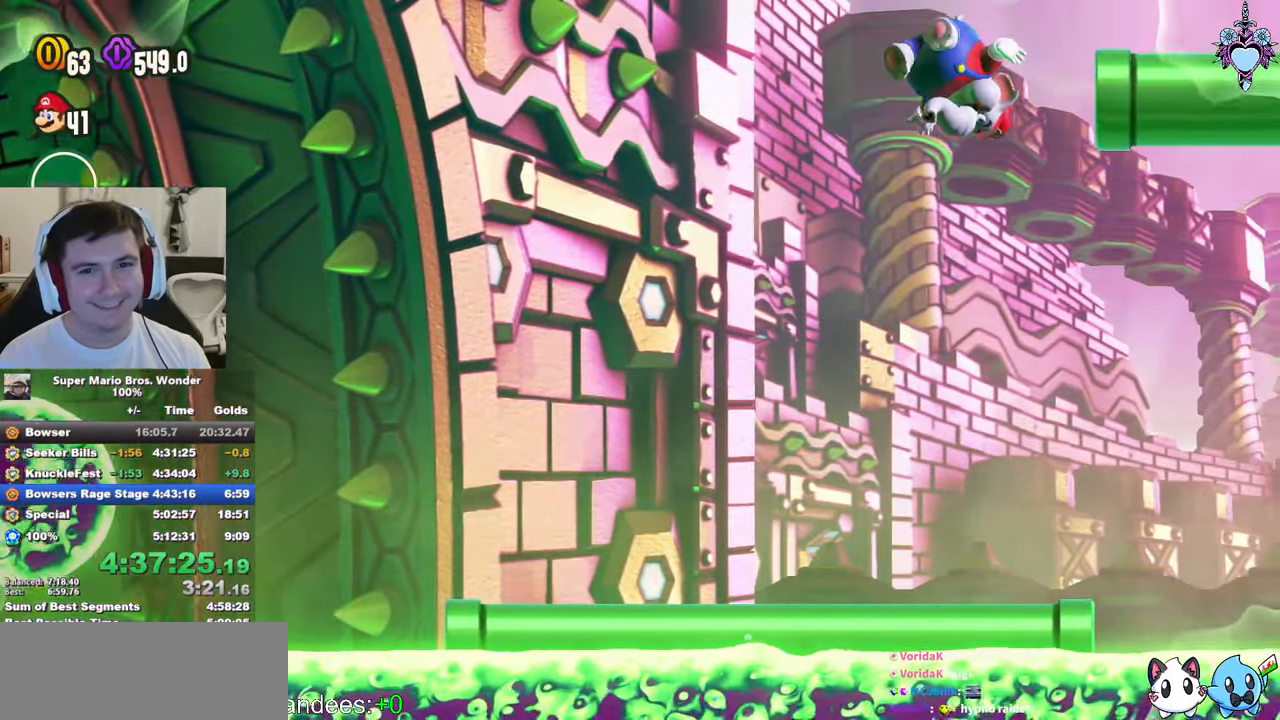
{"buttons": ["DPAD_RIGHT"], "left_stick": "center", "events": [[167, "CROSS", "down"], [267, "CROSS", "up"]]}
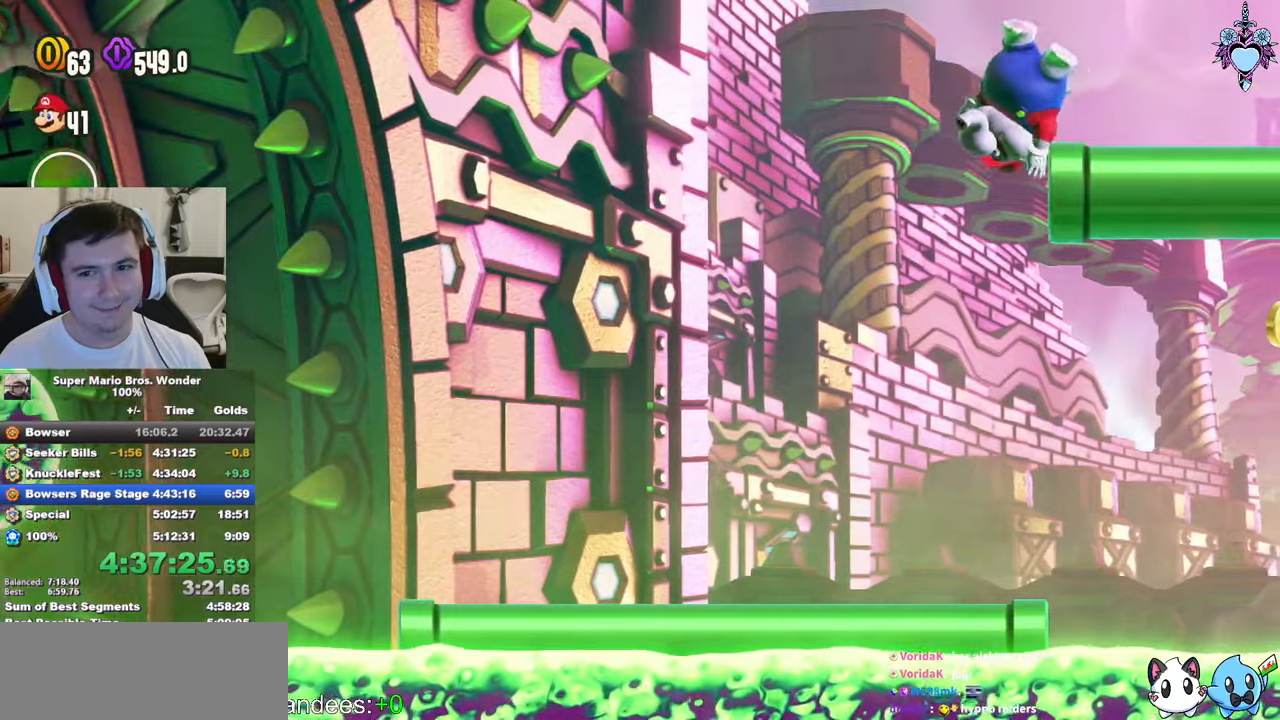
{"buttons": ["DPAD_RIGHT"], "left_stick": "center", "events": [[50, "TRIANGLE", "down"], [133, "TRIANGLE", "up"]]}
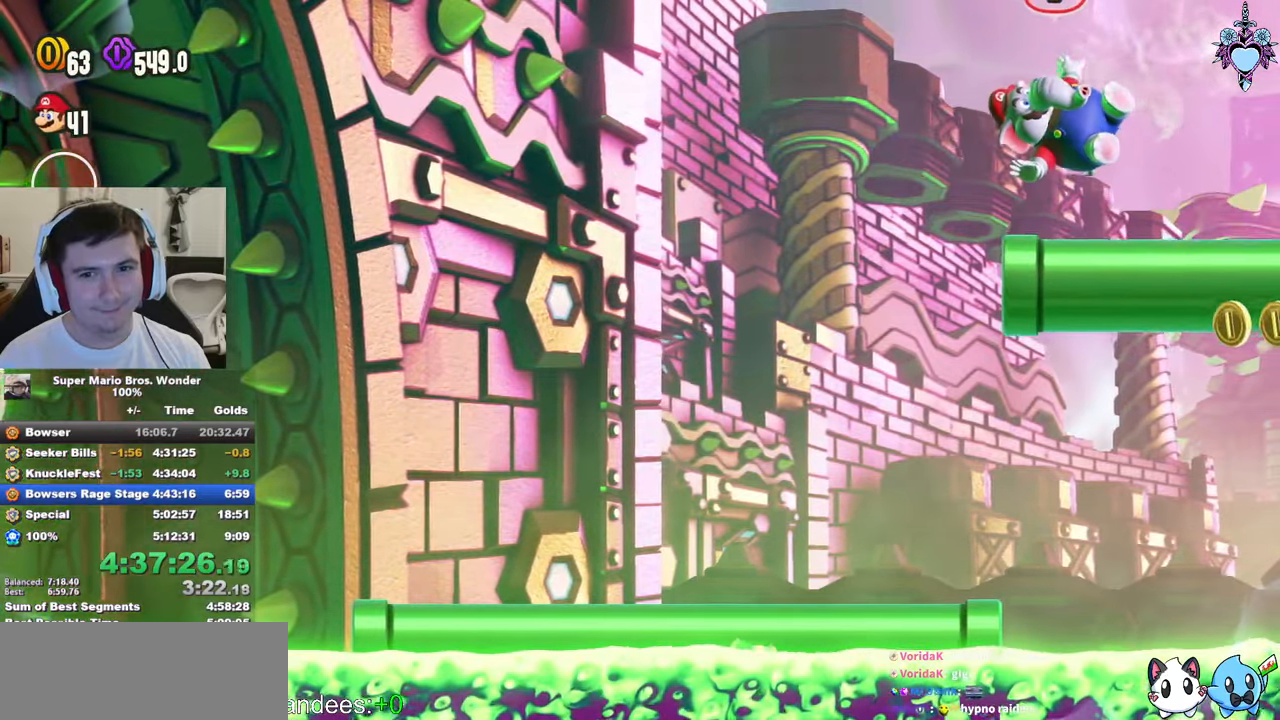
{"buttons": ["DPAD_RIGHT"], "left_stick": "center", "events": []}
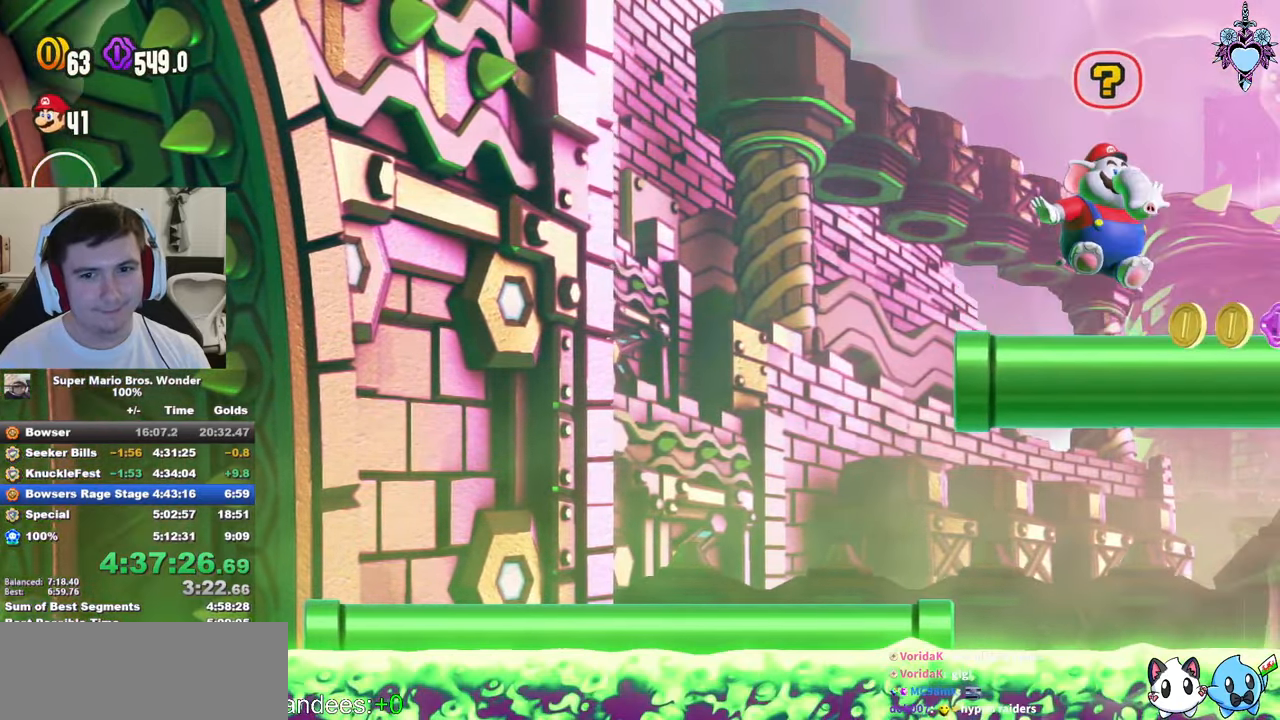
{"buttons": ["DPAD_RIGHT"], "left_stick": "center", "events": [[400, "CROSS", "down"], [483, "CROSS", "up"]]}
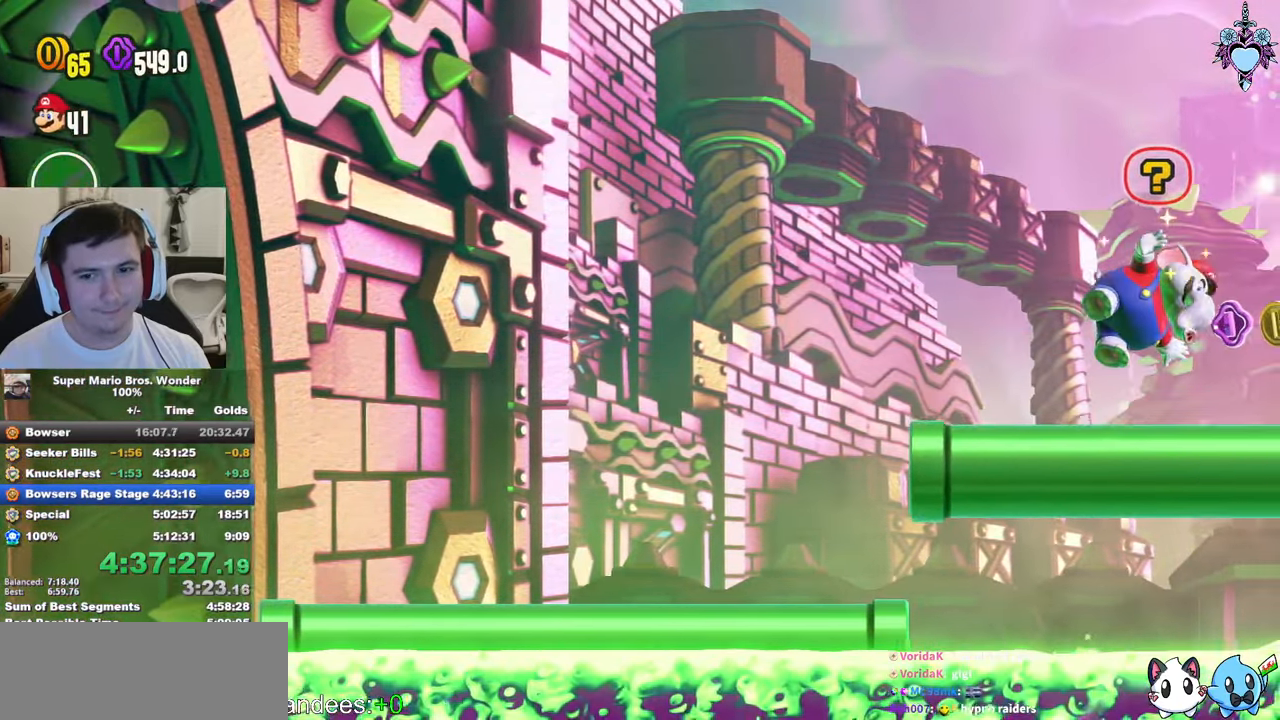
{"buttons": [], "left_stick": "center", "events": [[483, "DPAD_RIGHT", "up"]]}
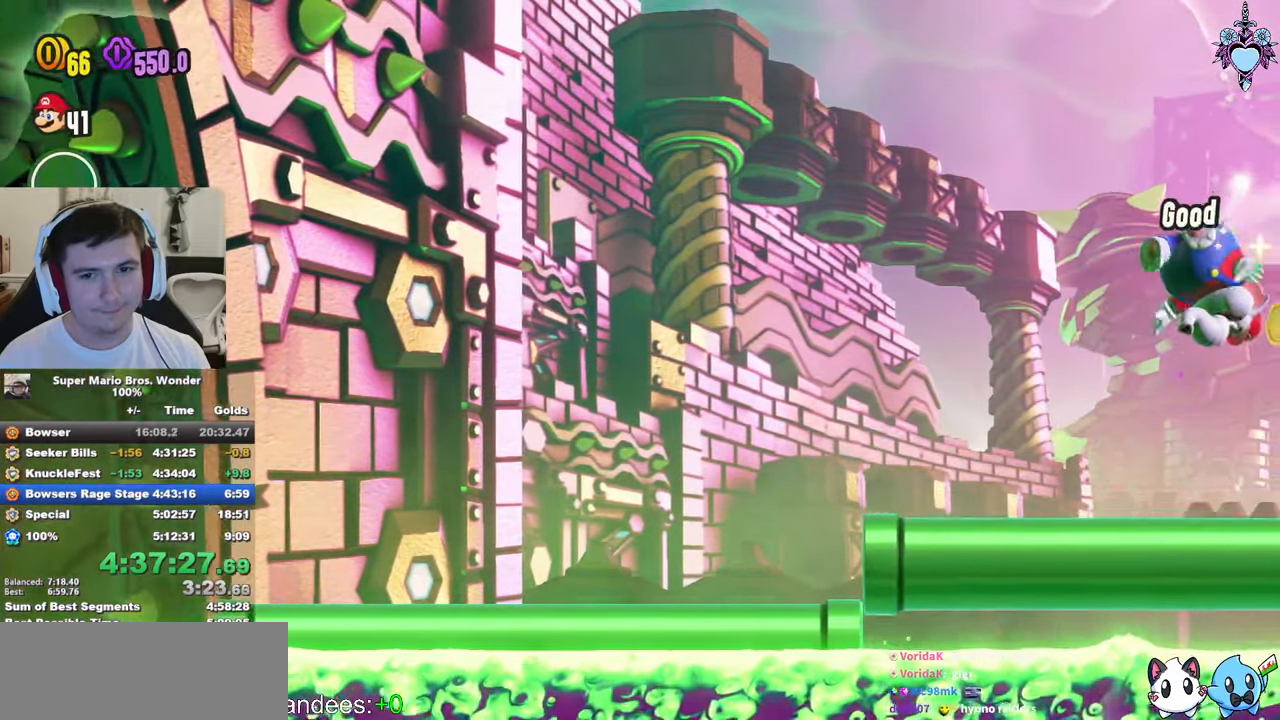
{"buttons": ["DPAD_LEFT"], "left_stick": "center", "events": [[250, "DPAD_LEFT", "down"]]}
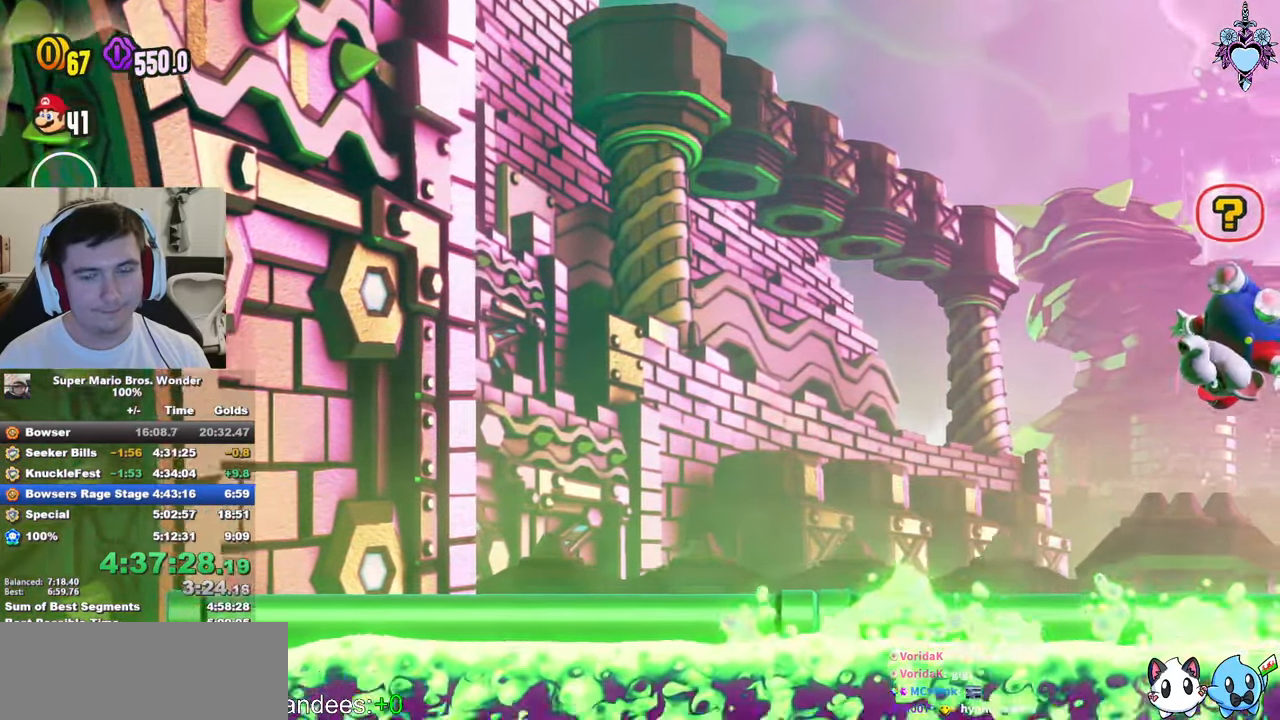
{"buttons": ["DPAD_LEFT"], "left_stick": "center", "events": [[166, "CROSS", "down"], [266, "CROSS", "up"]]}
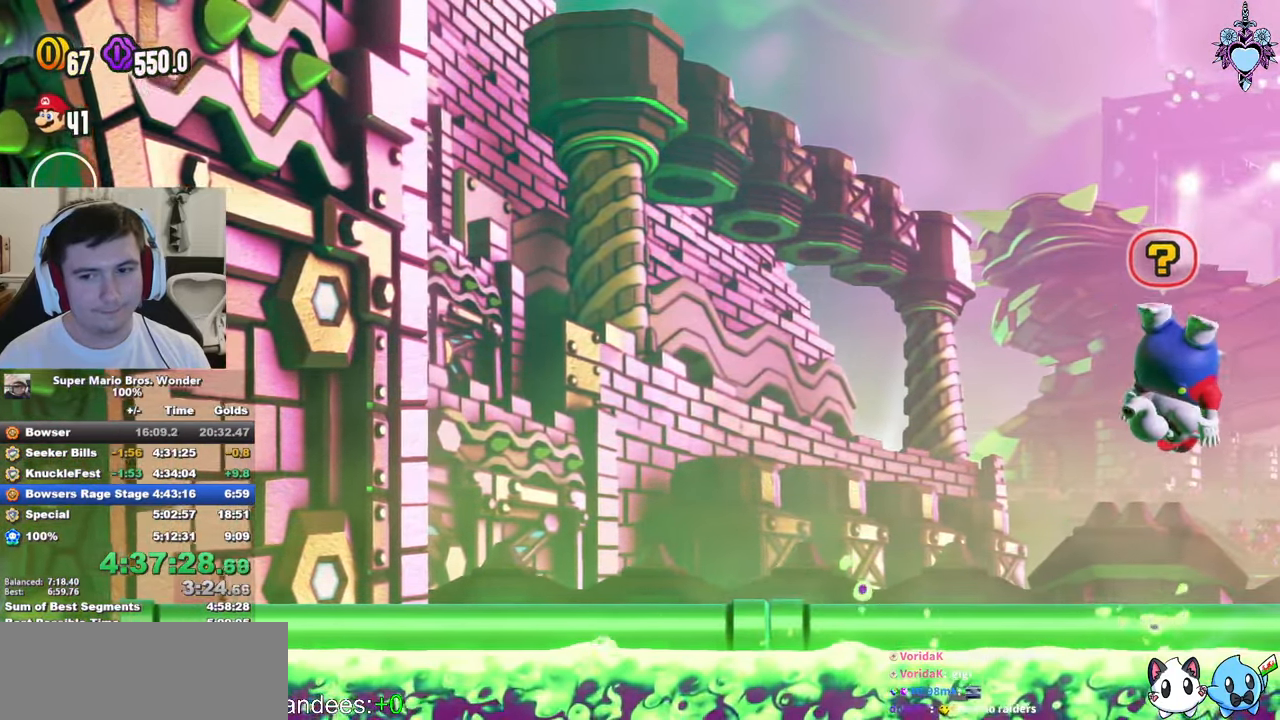
{"buttons": [], "left_stick": "center", "events": [[150, "DPAD_LEFT", "up"], [333, "SQUARE", "down"], [483, "SQUARE", "up"]]}
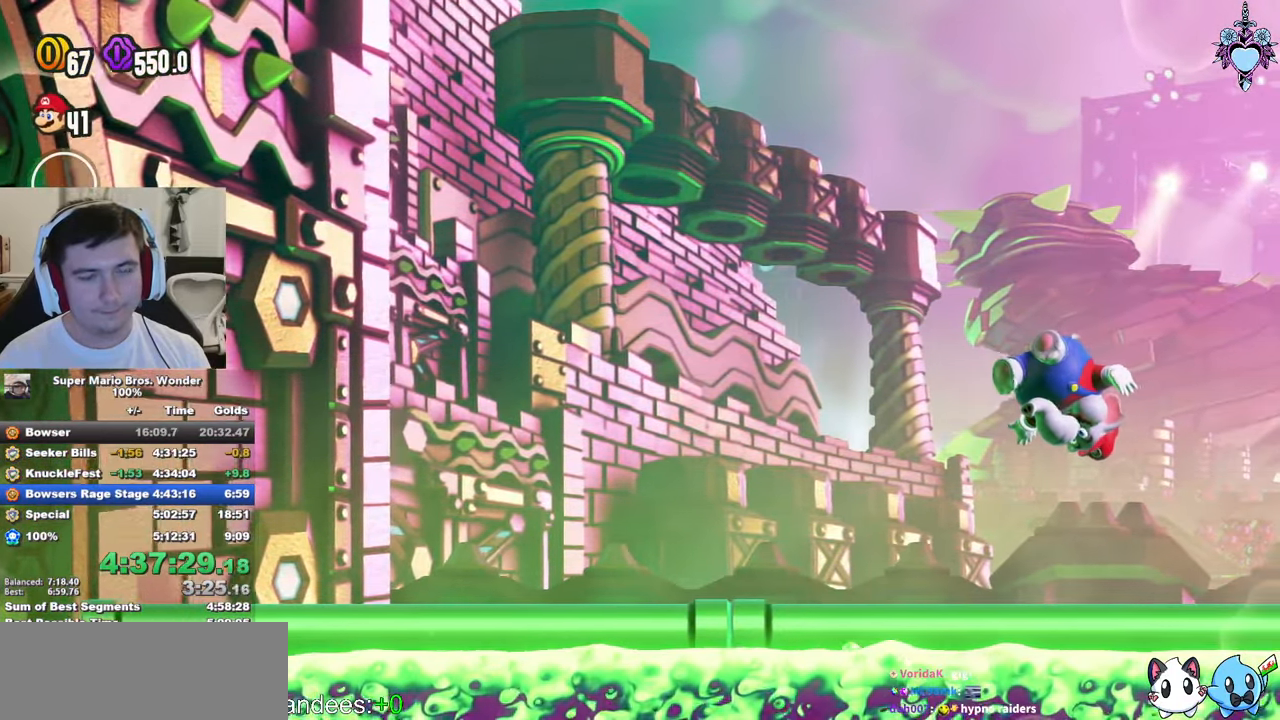
{"buttons": [], "left_stick": "center", "events": [[33, "SQUARE", "down"], [83, "DPAD_RIGHT", "down"], [200, "DPAD_RIGHT", "up"], [200, "SQUARE", "up"], [416, "SQUARE", "down"], [466, "SQUARE", "up"]]}
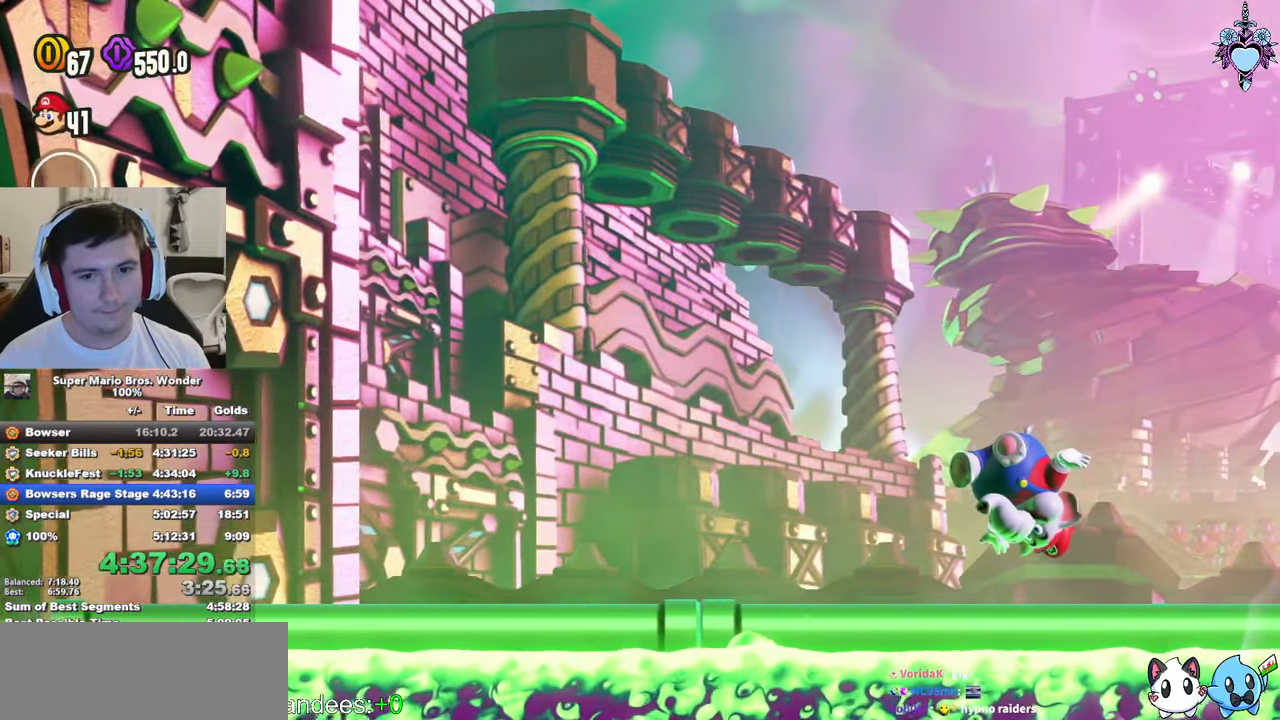
{"buttons": ["SQUARE"], "left_stick": "center", "events": [[50, "SQUARE", "down"], [166, "SQUARE", "up"], [283, "SQUARE", "down"], [383, "SQUARE", "up"], [466, "SQUARE", "down"]]}
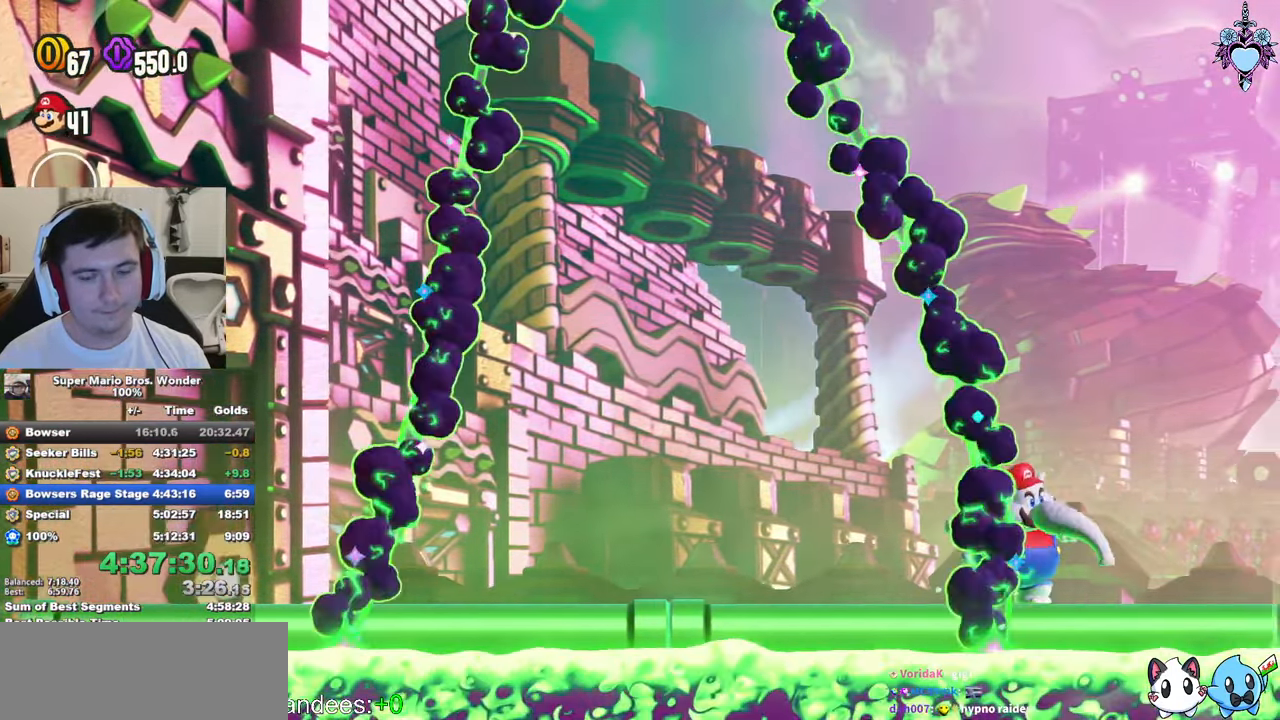
{"buttons": [], "left_stick": "center", "events": [[66, "SQUARE", "up"]]}
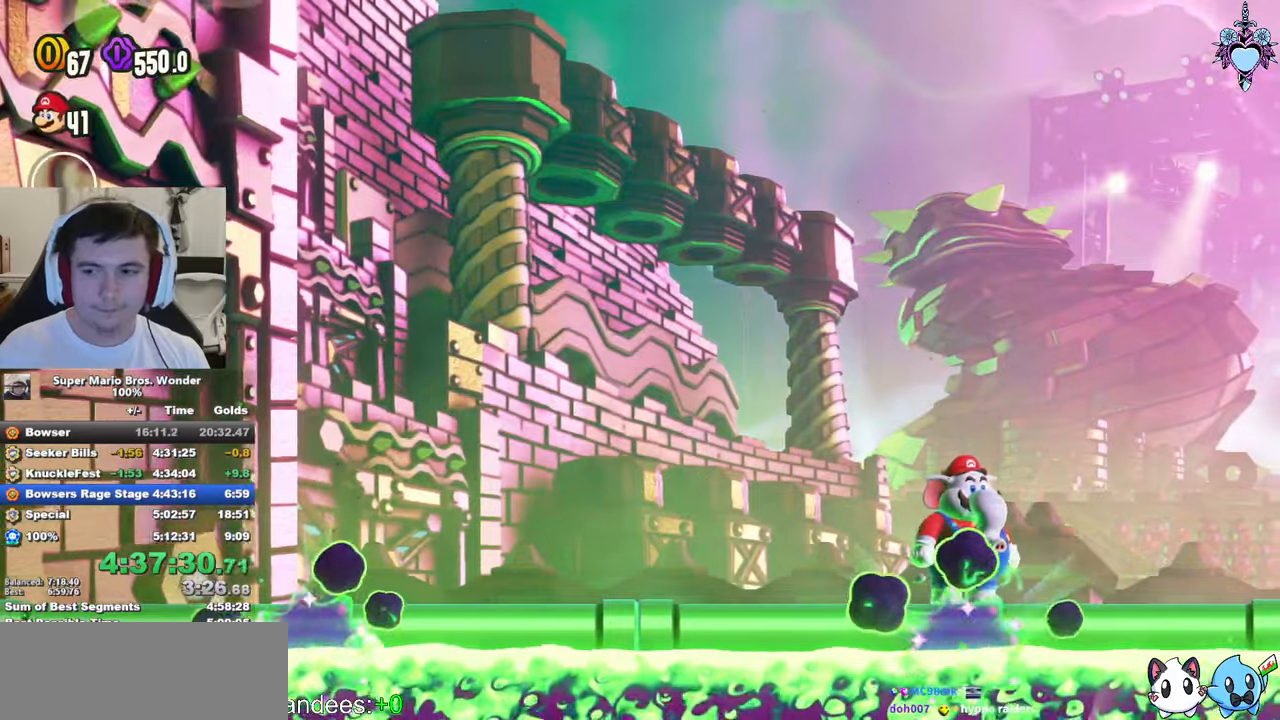
{"buttons": [], "left_stick": "center", "events": []}
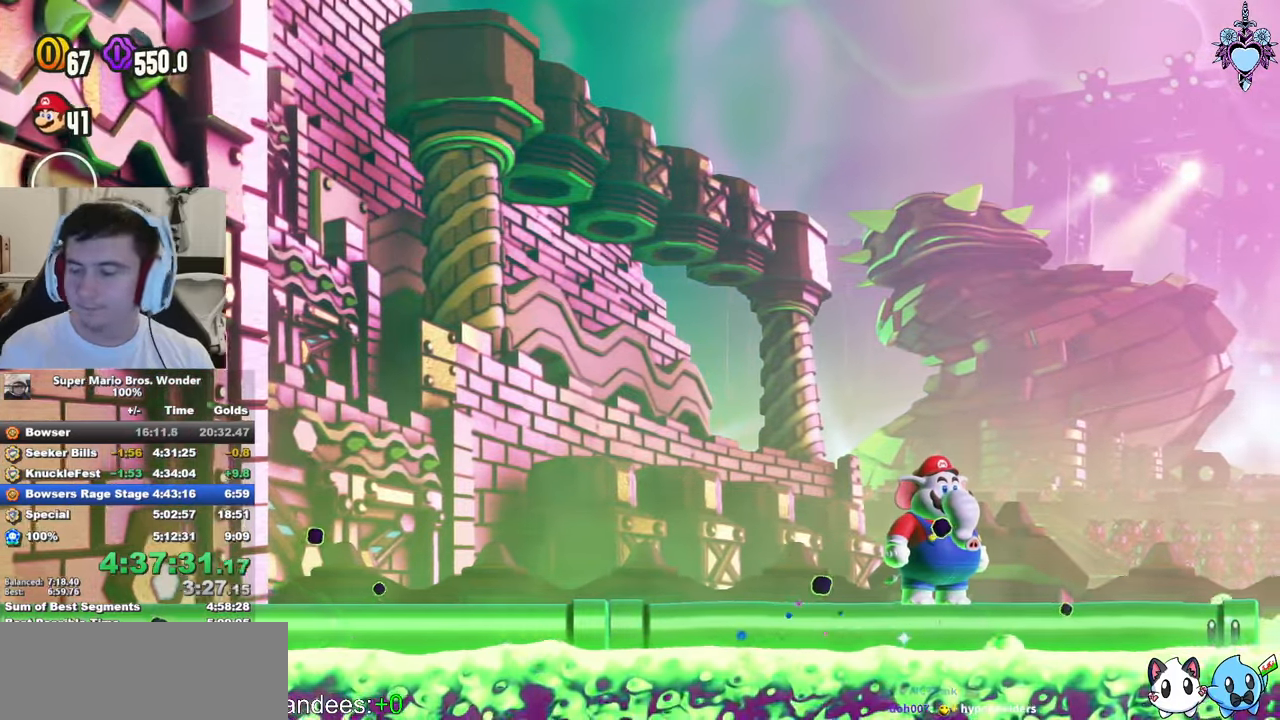
{"buttons": ["SQUARE"], "left_stick": "center", "events": [[500, "SQUARE", "down"]]}
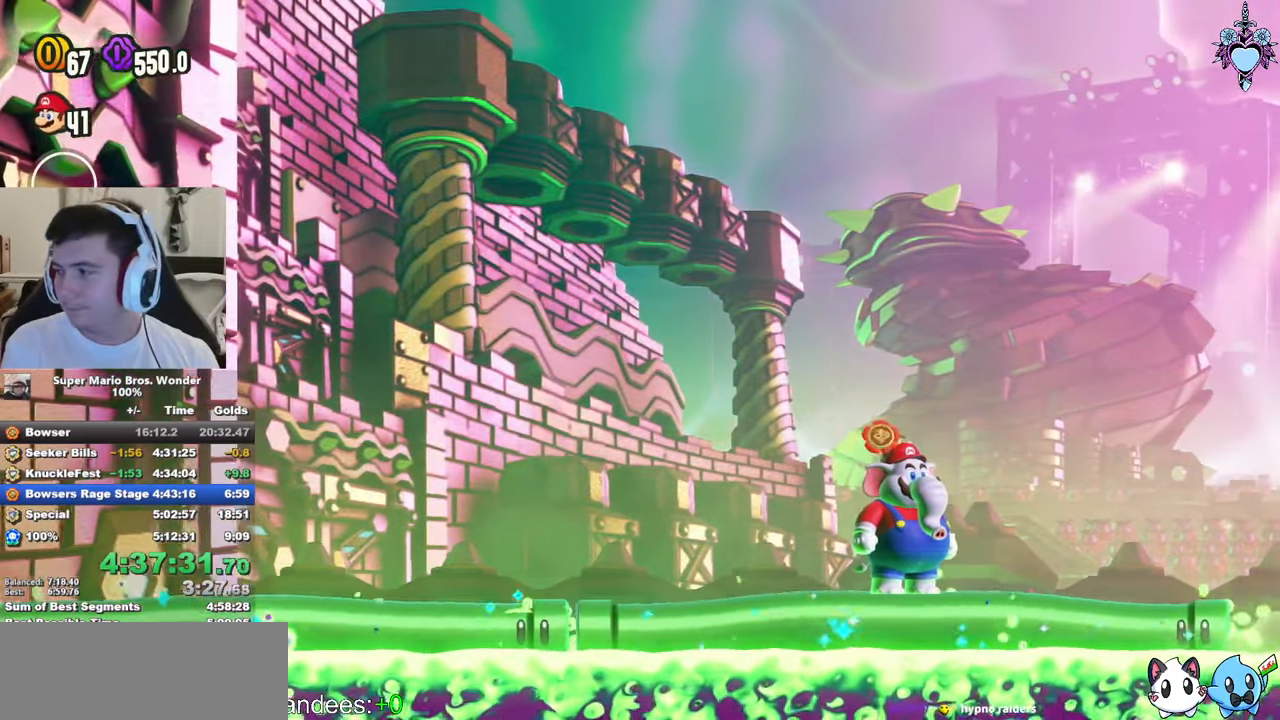
{"buttons": [], "left_stick": "center", "events": [[133, "SQUARE", "up"], [267, "SQUARE", "down"], [367, "SQUARE", "up"], [450, "SQUARE", "down"], [500, "SQUARE", "up"]]}
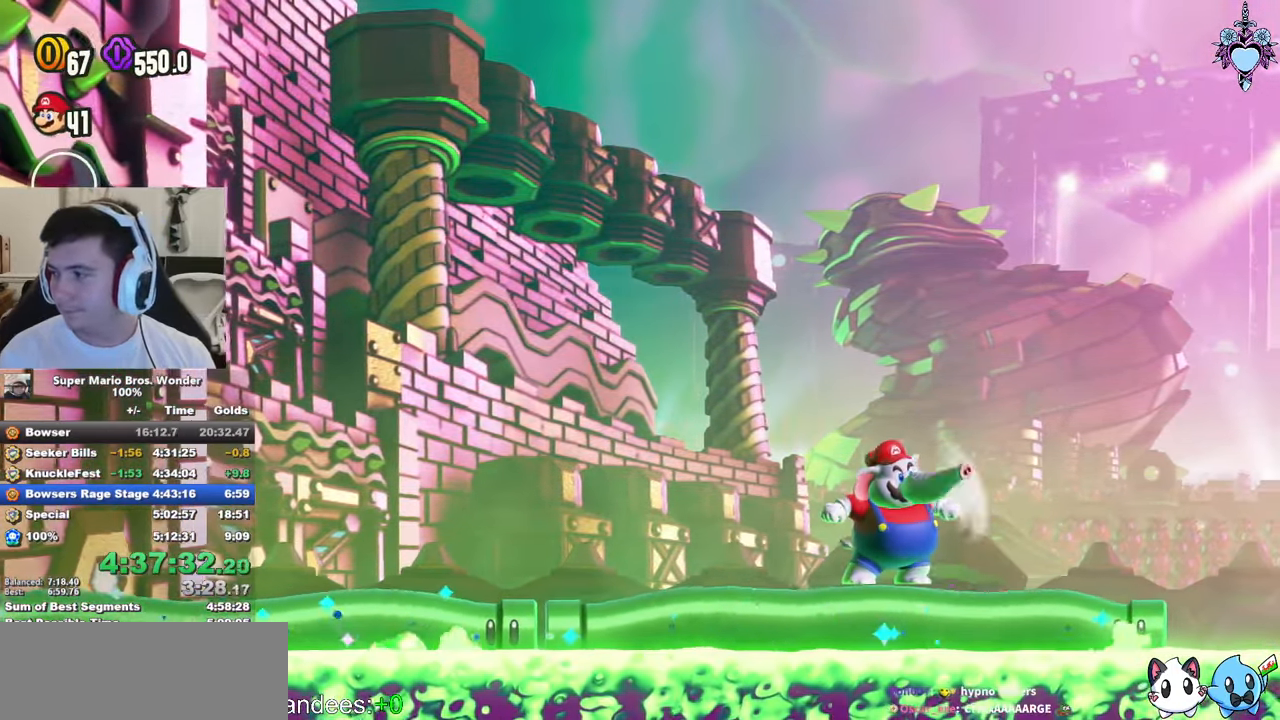
{"buttons": [], "left_stick": "center", "events": [[117, "SQUARE", "down"], [200, "SQUARE", "up"], [317, "SQUARE", "down"], [450, "SQUARE", "up"]]}
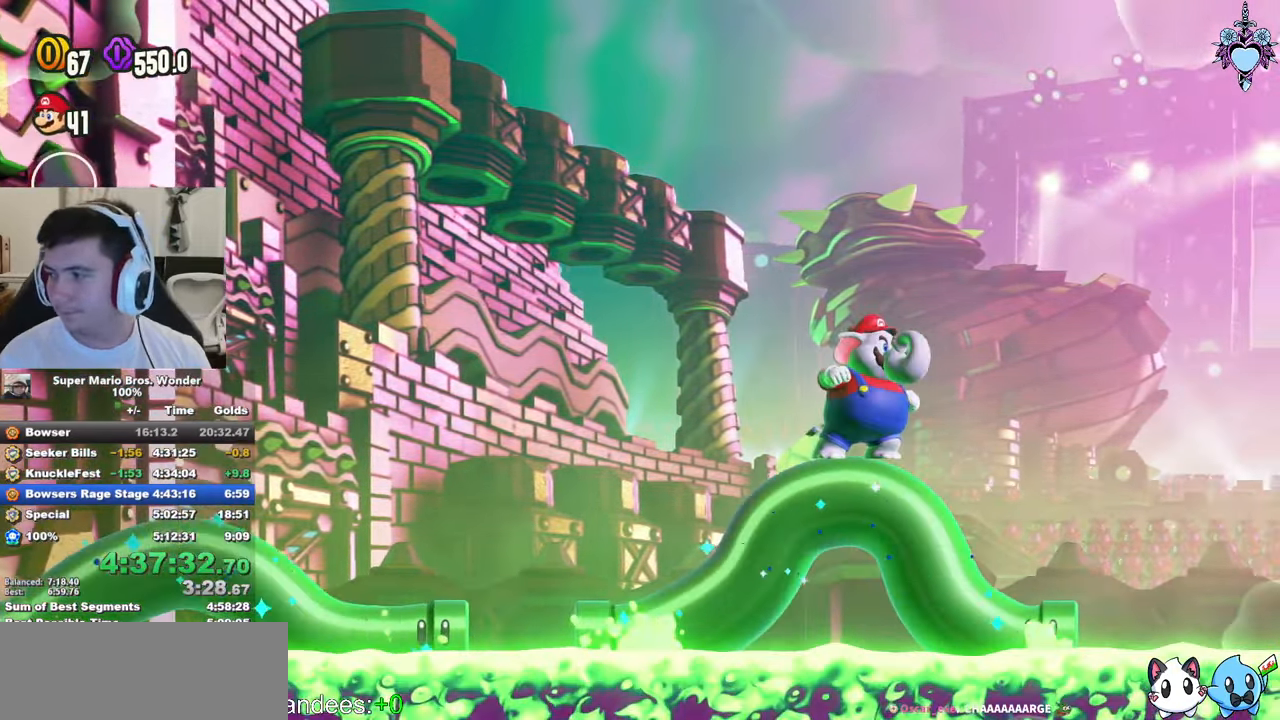
{"buttons": ["SQUARE"], "left_stick": "center", "events": [[83, "SQUARE", "down"], [183, "SQUARE", "up"], [467, "SQUARE", "down"]]}
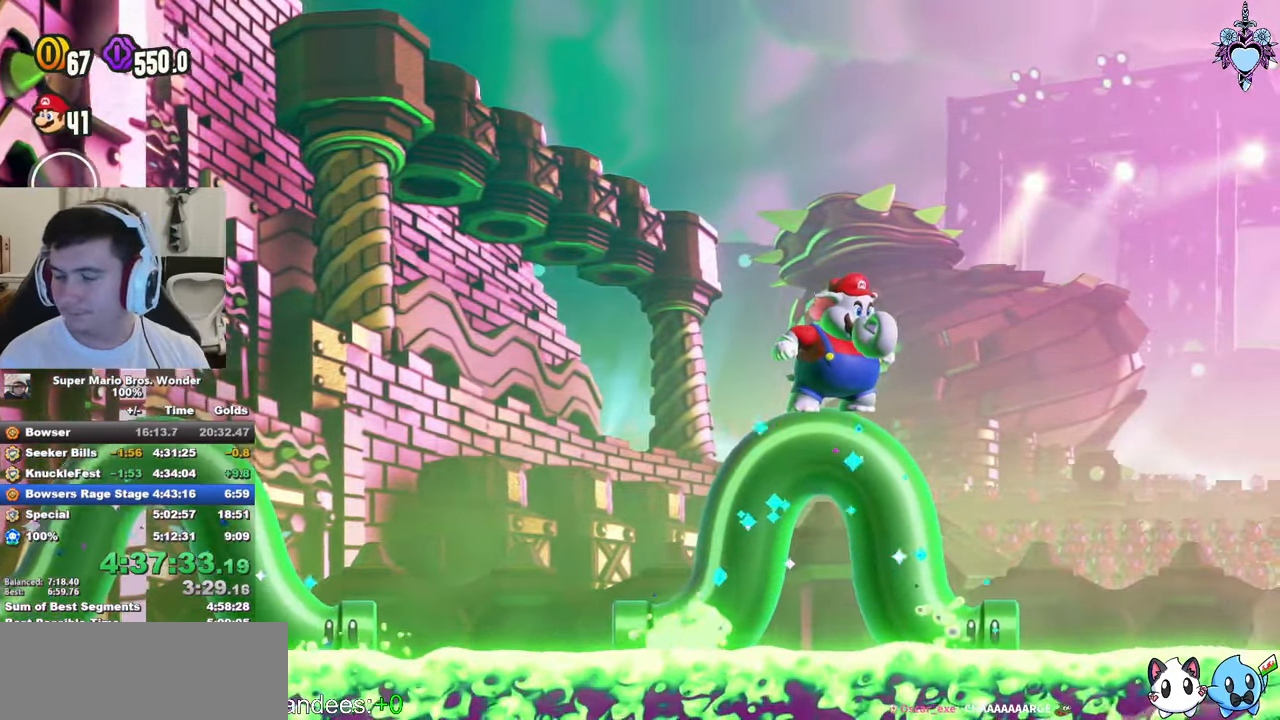
{"buttons": ["SQUARE"], "left_stick": "center", "events": [[100, "SQUARE", "up"], [417, "SQUARE", "down"]]}
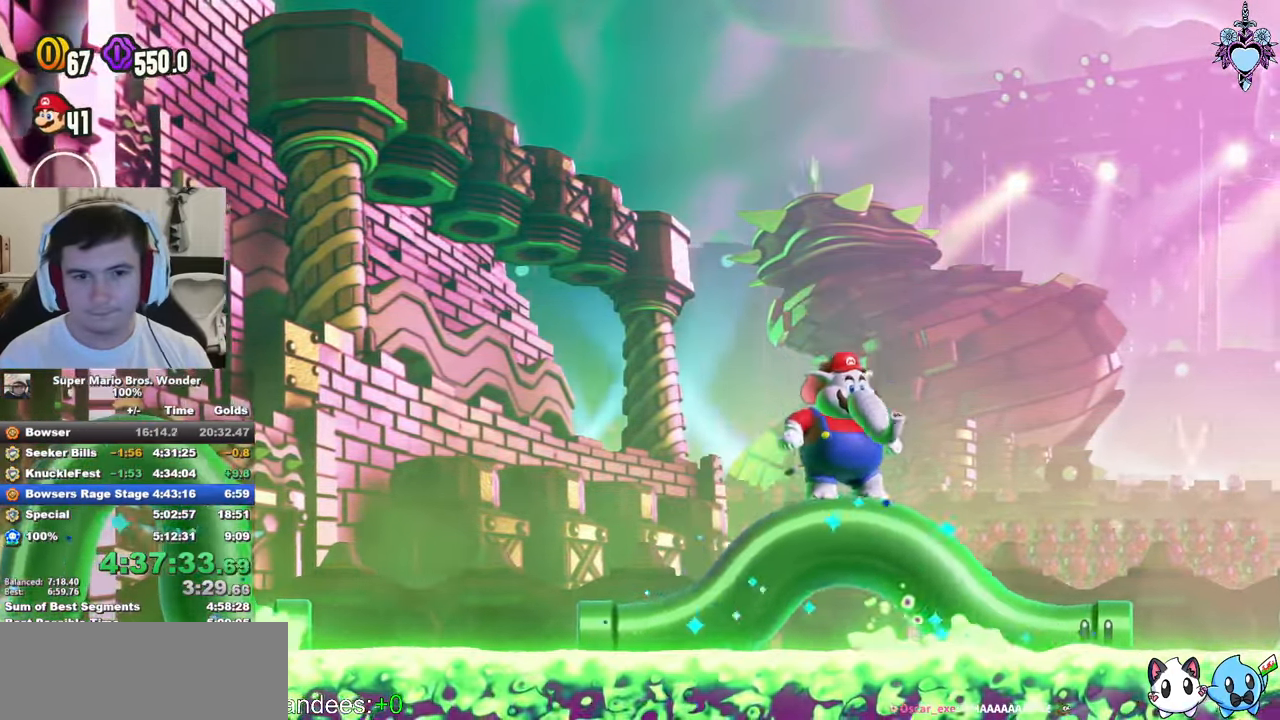
{"buttons": ["SQUARE"], "left_stick": "center", "events": [[83, "SQUARE", "up"], [450, "SQUARE", "down"]]}
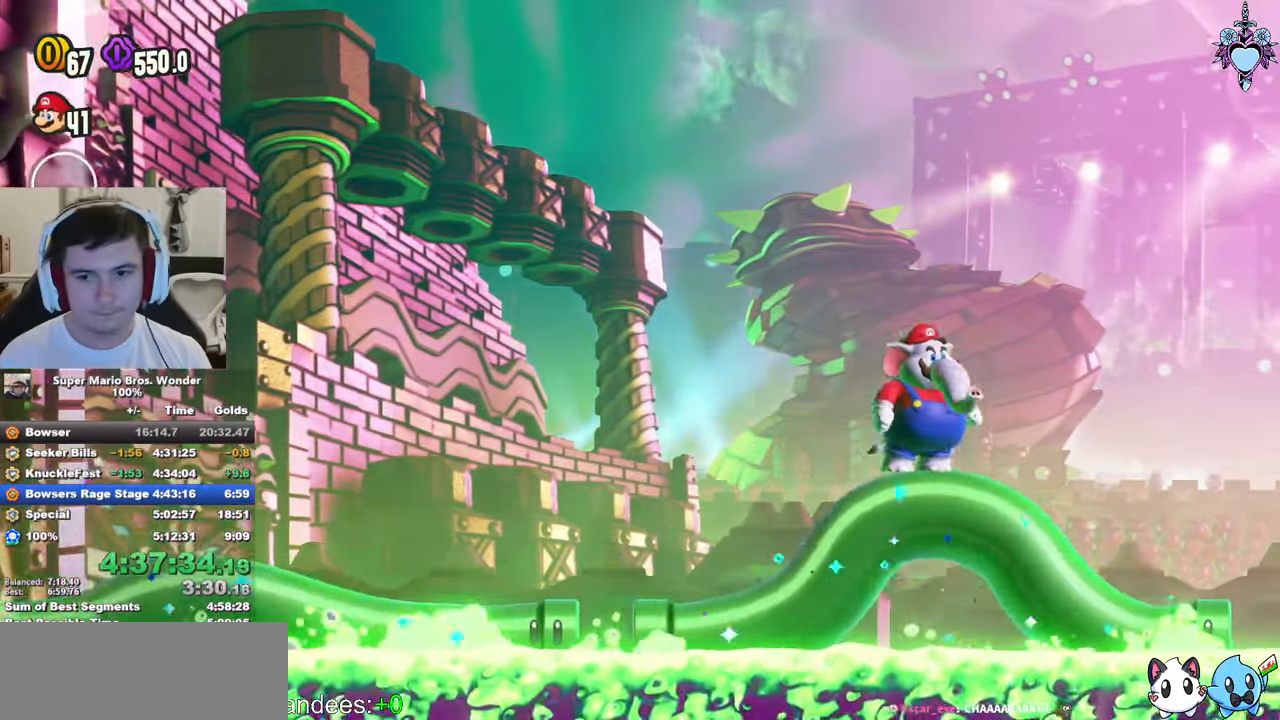
{"buttons": ["SQUARE"], "left_stick": "center", "events": [[150, "SQUARE", "up"], [400, "SQUARE", "down"]]}
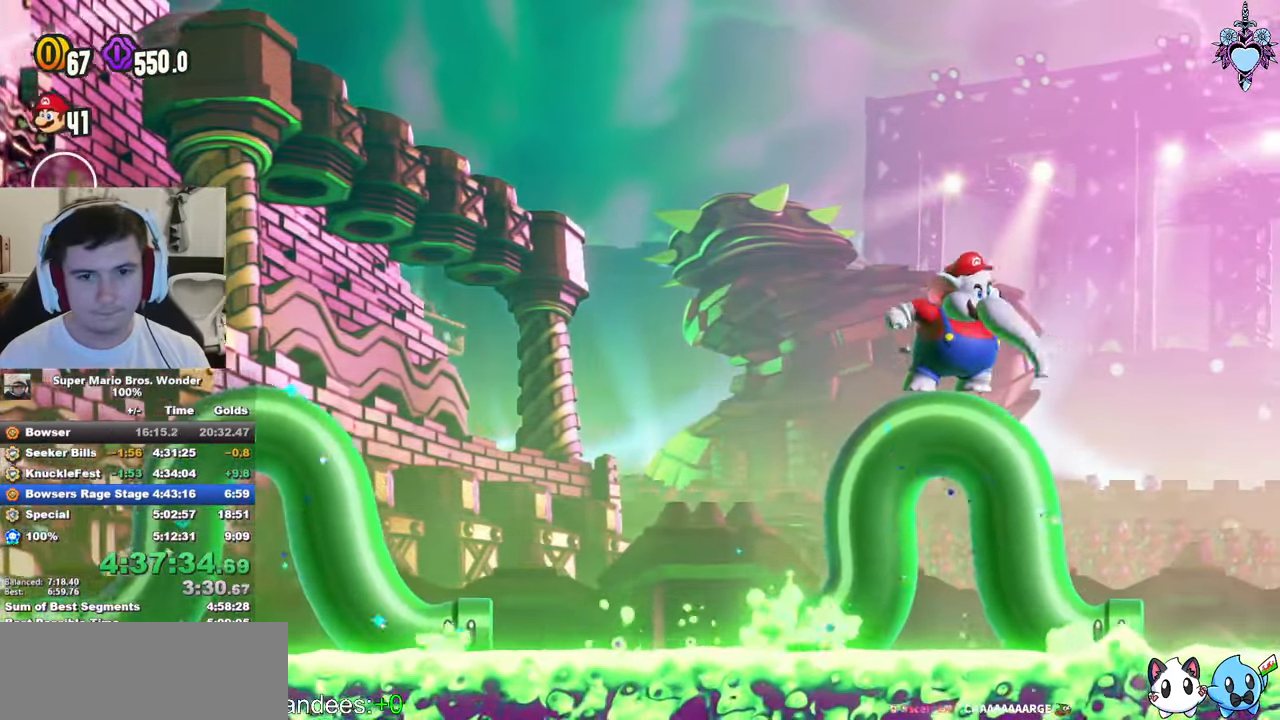
{"buttons": ["SQUARE"], "left_stick": "center", "events": [[133, "SQUARE", "up"], [400, "SQUARE", "down"]]}
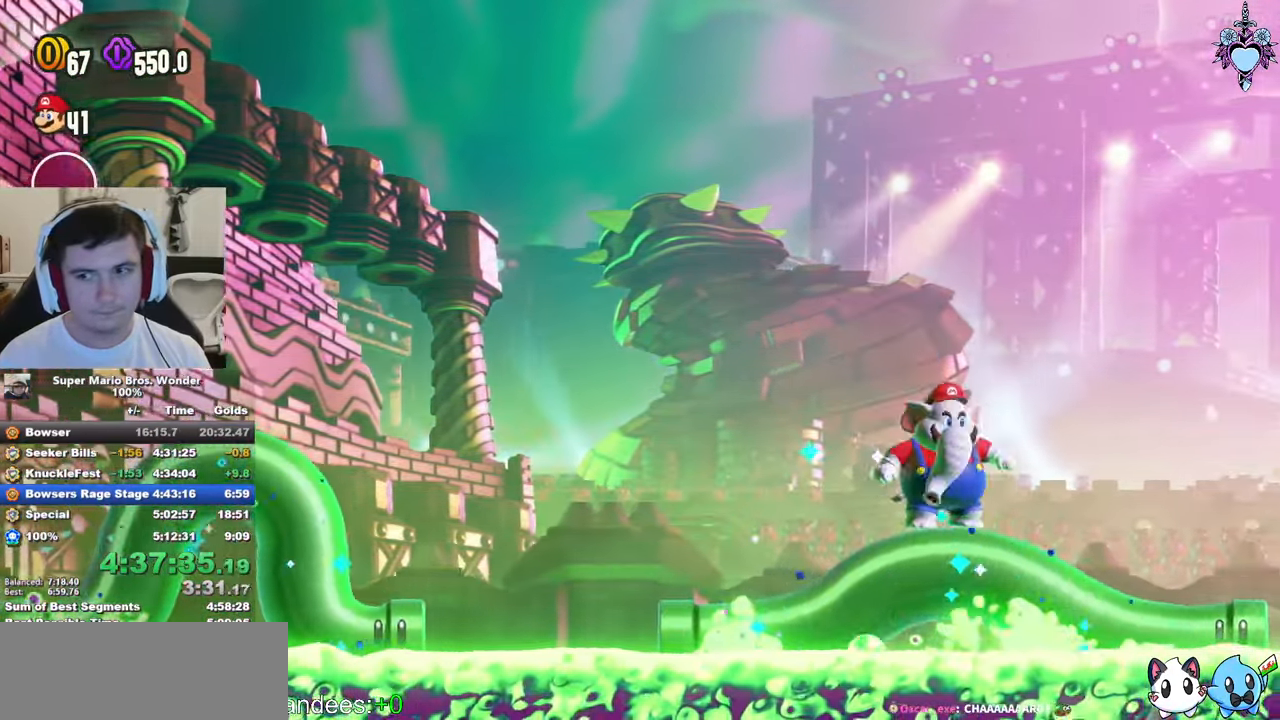
{"buttons": ["SQUARE"], "left_stick": "center", "events": [[117, "SQUARE", "up"], [400, "SQUARE", "down"]]}
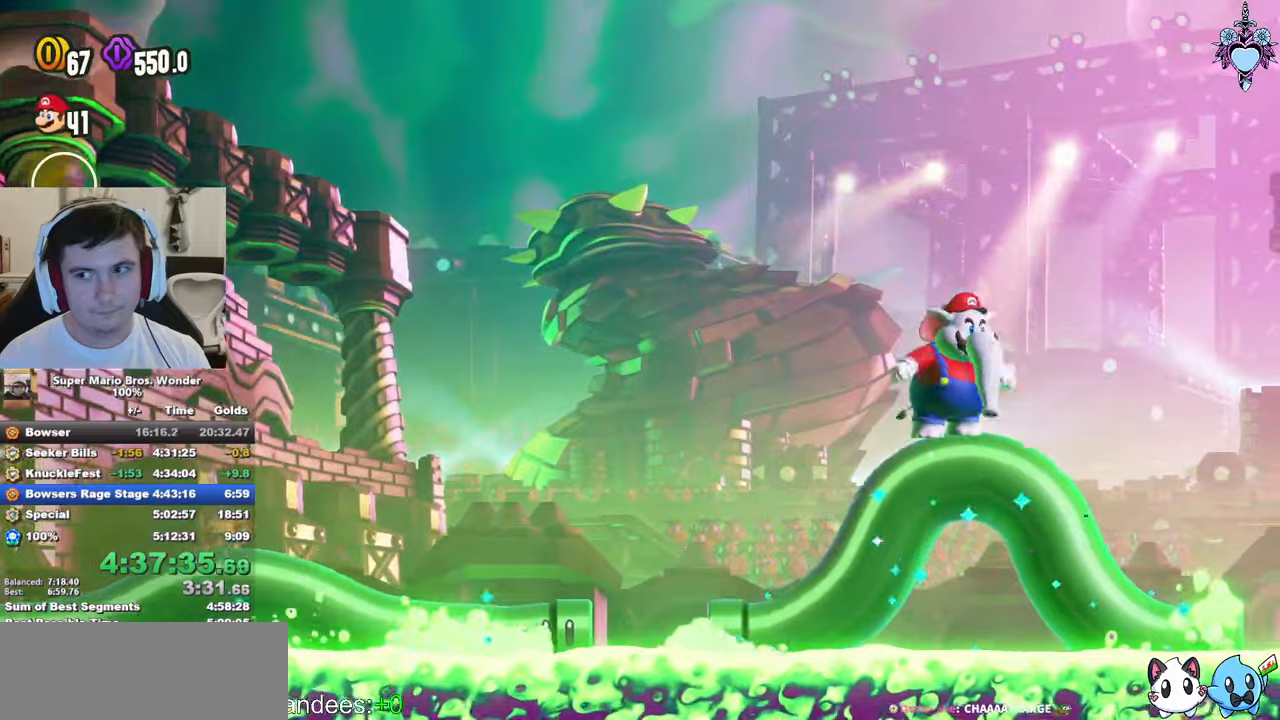
{"buttons": ["SQUARE"], "left_stick": "center", "events": [[134, "SQUARE", "up"], [400, "SQUARE", "down"]]}
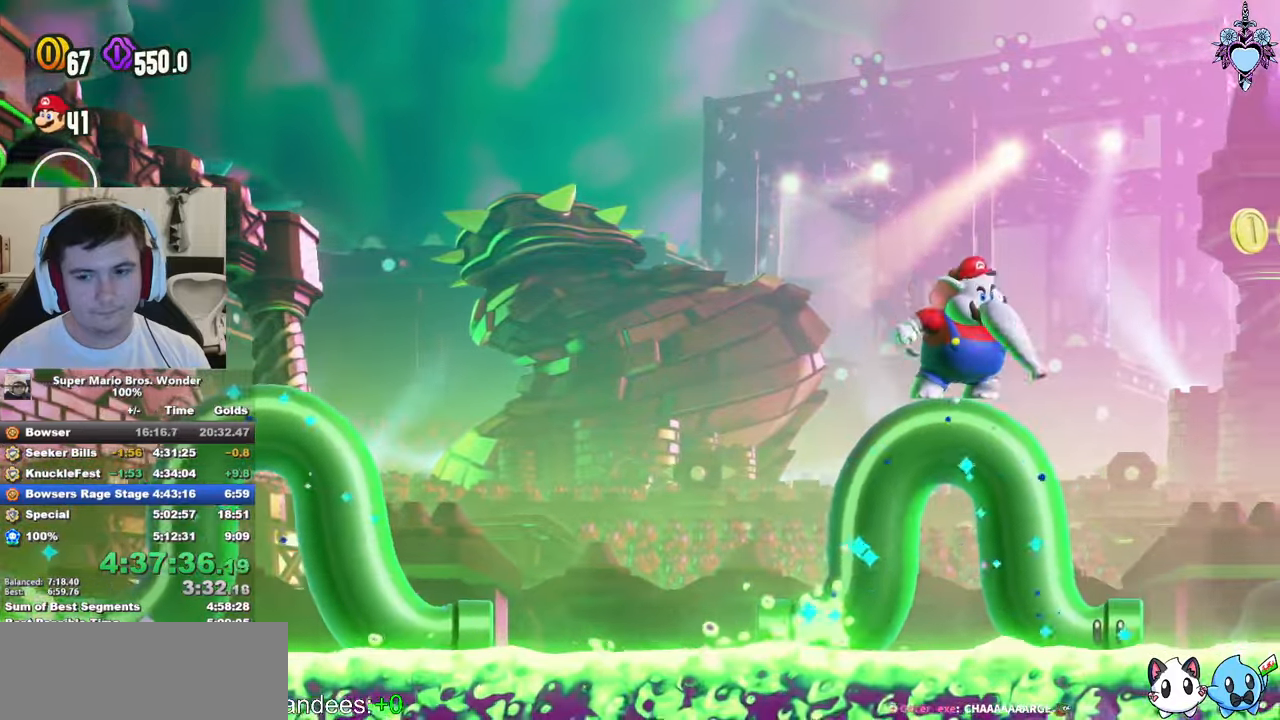
{"buttons": ["SQUARE"], "left_stick": "center", "events": [[117, "SQUARE", "up"], [434, "SQUARE", "down"]]}